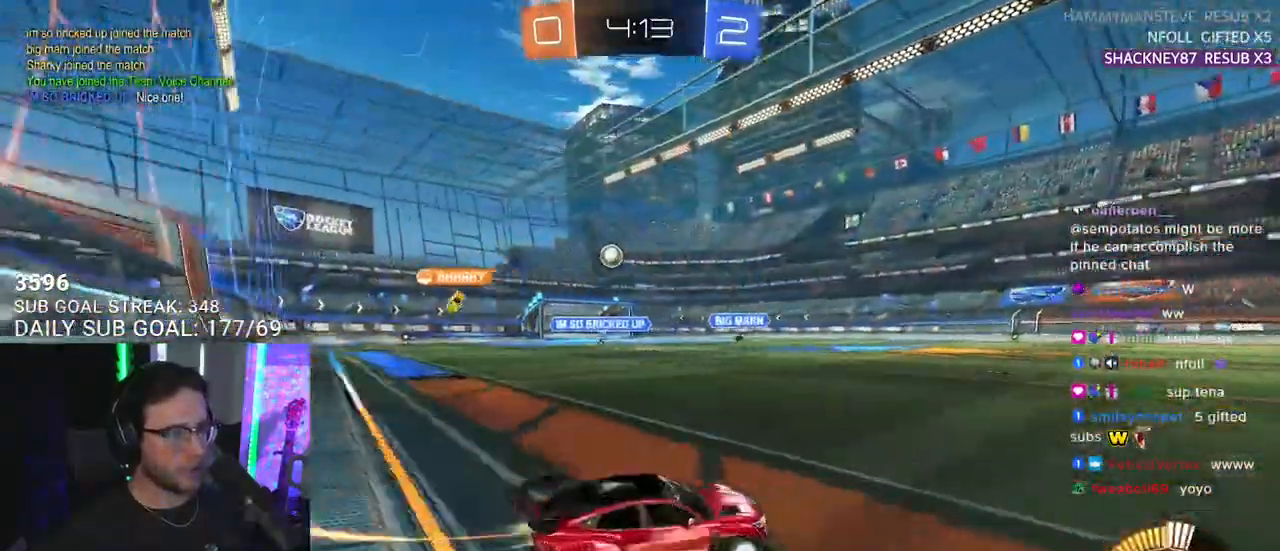
Gameplay with a controller (PlayStation layout); each line is a JSON object with the inputs held at the frame after it. "events" lists button and stick changes between this image and that frame as [ms after this image, input, new state], when the widget could be followed in between. Not read: SELECT START.
{"buttons": ["CROSS", "SQUARE", "R1", "R2"], "left_stick": "down", "right_stick": "center", "events": [[250, "CROSS", "down"], [250, "left_stick", "up"], [300, "left_stick", "up-left"], [317, "L2", "down"], [333, "CROSS", "up"], [383, "CROSS", "down"], [450, "L2", "up"], [450, "SQUARE", "down"], [450, "left_stick", "down"]]}
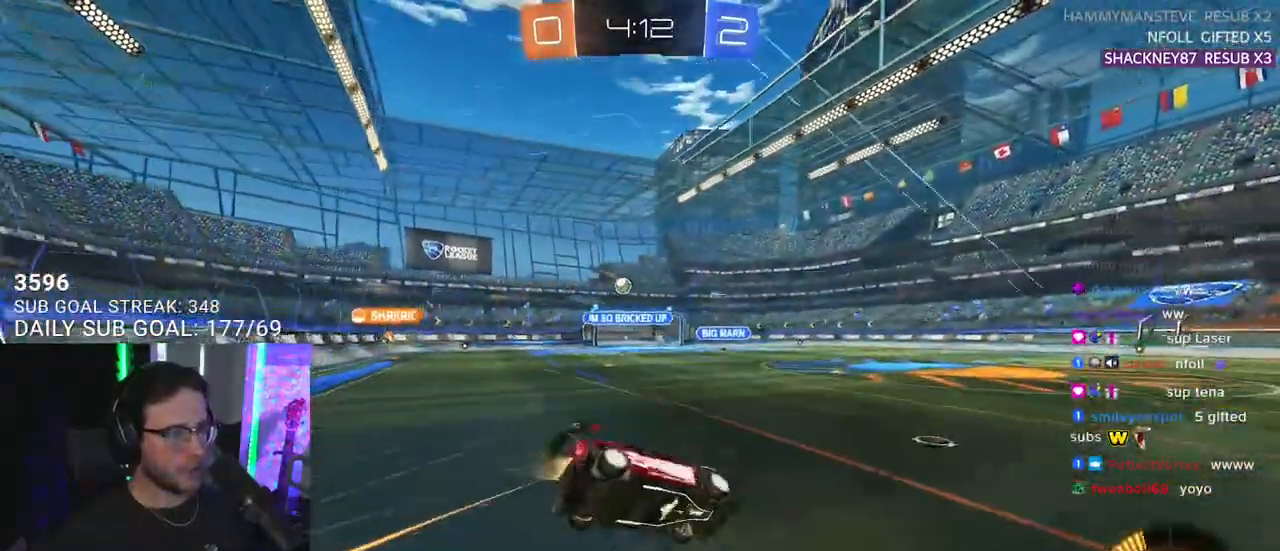
{"buttons": ["L2", "R2"], "left_stick": "down-left", "right_stick": "center", "events": [[67, "CROSS", "up"], [67, "L2", "down"], [67, "R1", "up"], [67, "SQUARE", "up"], [67, "left_stick", "down-left"], [217, "R2", "up"], [417, "R2", "down"]]}
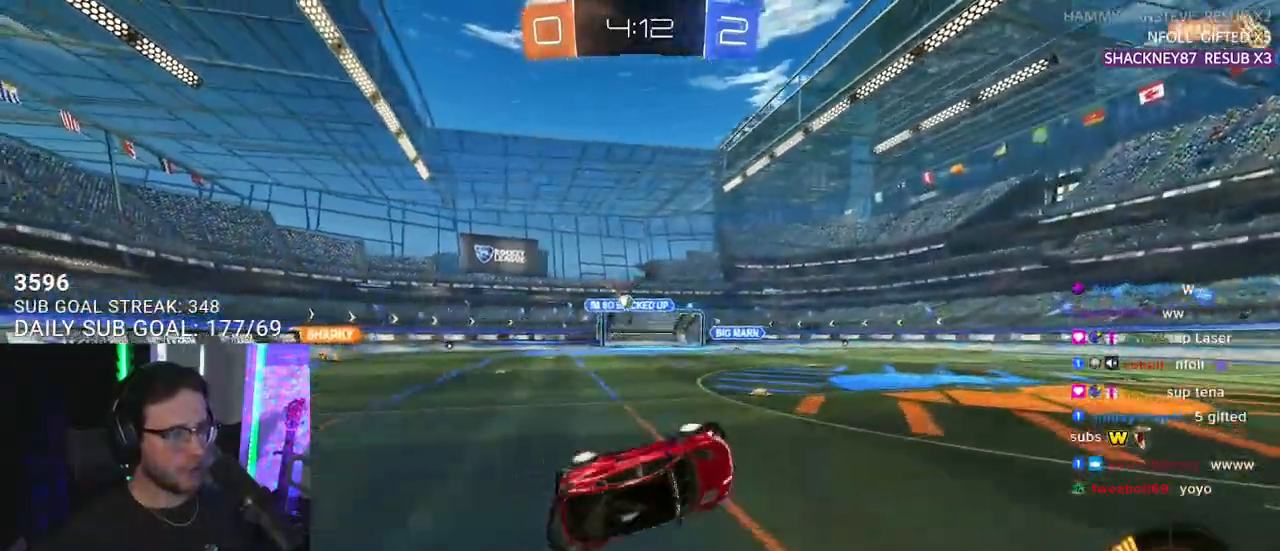
{"buttons": ["R2"], "left_stick": "left", "right_stick": "center", "events": [[150, "L2", "up"], [250, "left_stick", "center"], [417, "left_stick", "down-left"], [467, "left_stick", "left"]]}
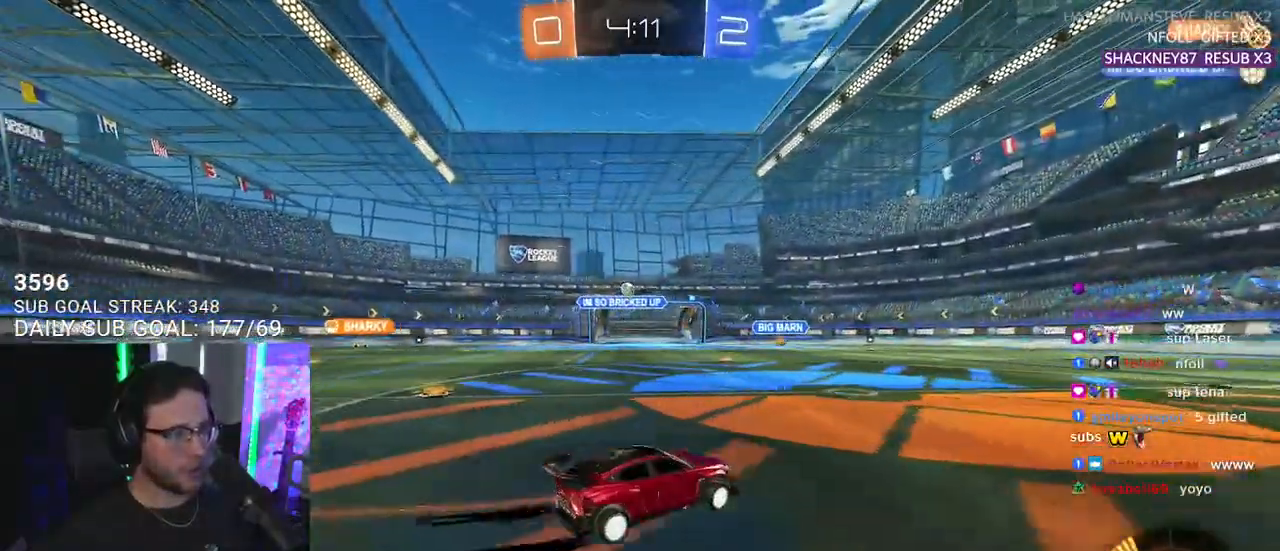
{"buttons": ["R2"], "left_stick": "left", "right_stick": "center", "events": []}
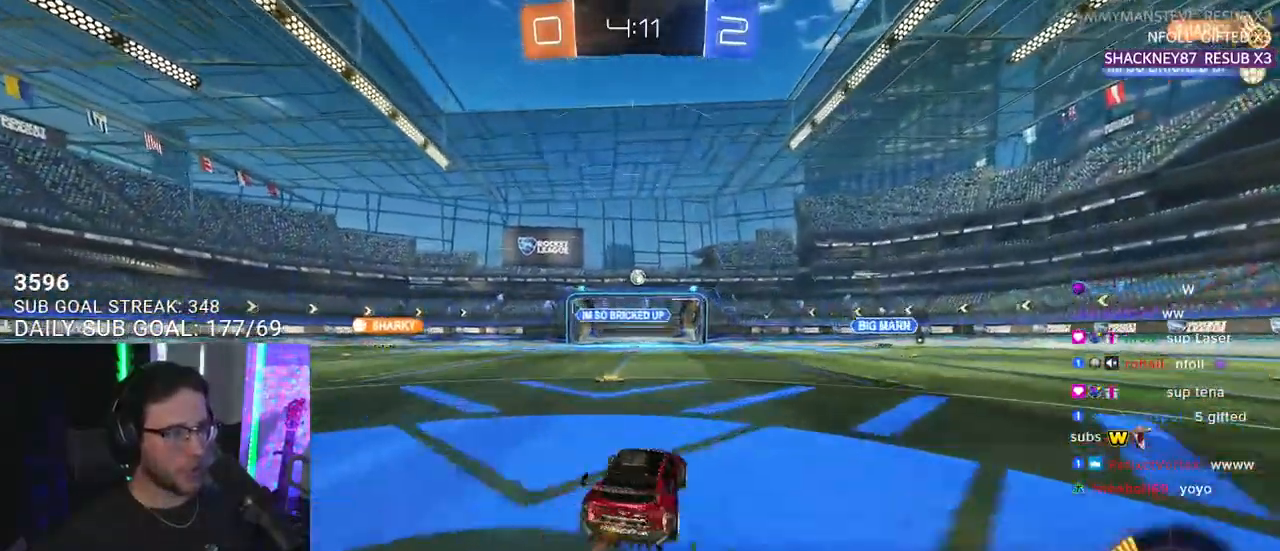
{"buttons": ["R2"], "left_stick": "center", "right_stick": "center", "events": [[100, "left_stick", "center"], [133, "R1", "down"], [217, "left_stick", "right"], [317, "left_stick", "center"], [333, "R1", "up"]]}
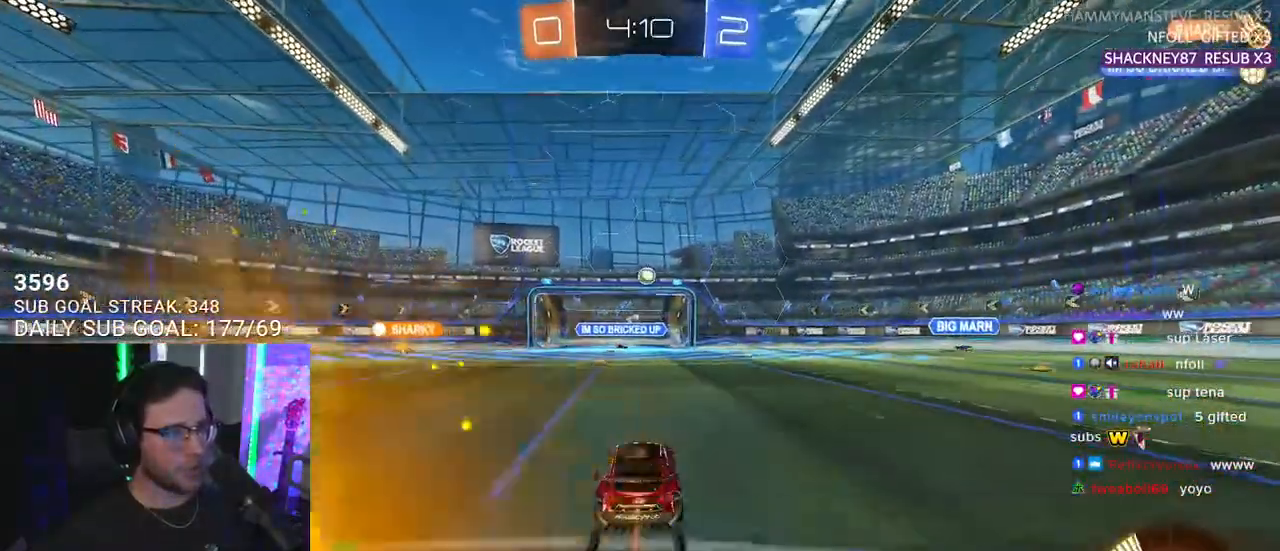
{"buttons": ["R2"], "left_stick": "right", "right_stick": "center", "events": [[17, "left_stick", "right"], [117, "left_stick", "center"], [217, "left_stick", "right"], [267, "SQUARE", "down"], [433, "SQUARE", "up"]]}
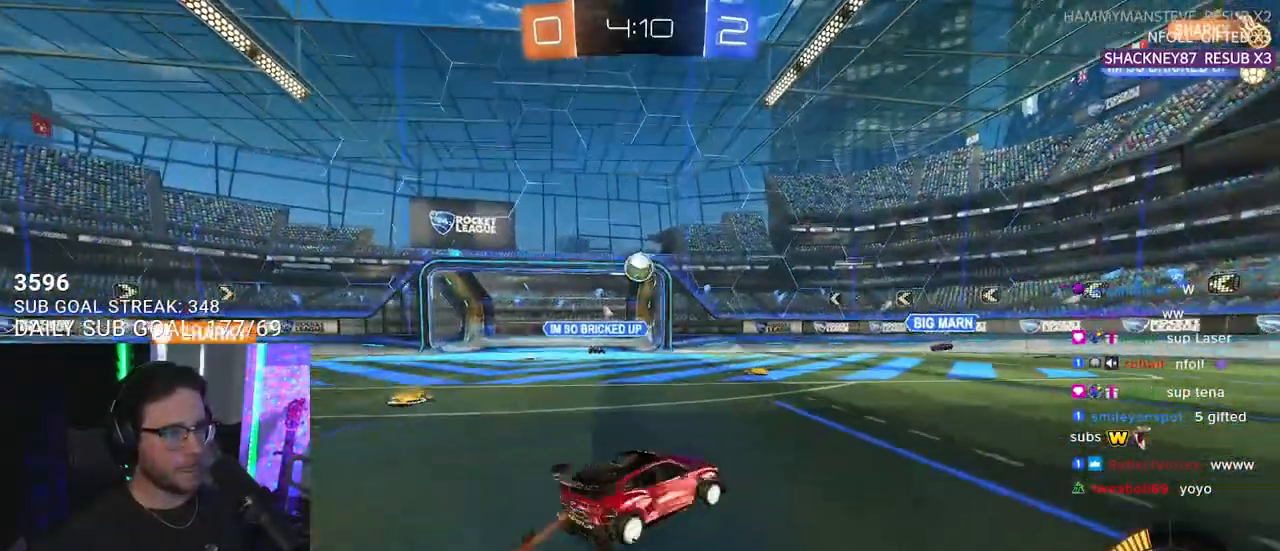
{"buttons": ["R2"], "left_stick": "center", "right_stick": "center", "events": [[267, "left_stick", "center"]]}
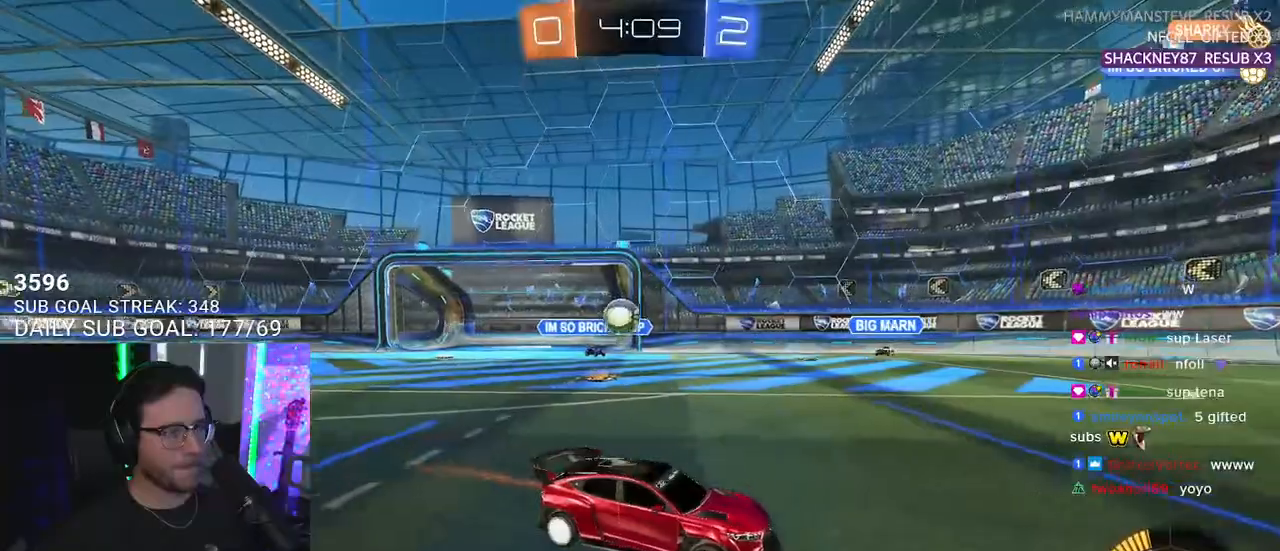
{"buttons": ["R2"], "left_stick": "left", "right_stick": "center", "events": [[17, "left_stick", "left"], [100, "R2", "up"], [133, "L2", "down"], [417, "L2", "up"], [450, "R2", "down"]]}
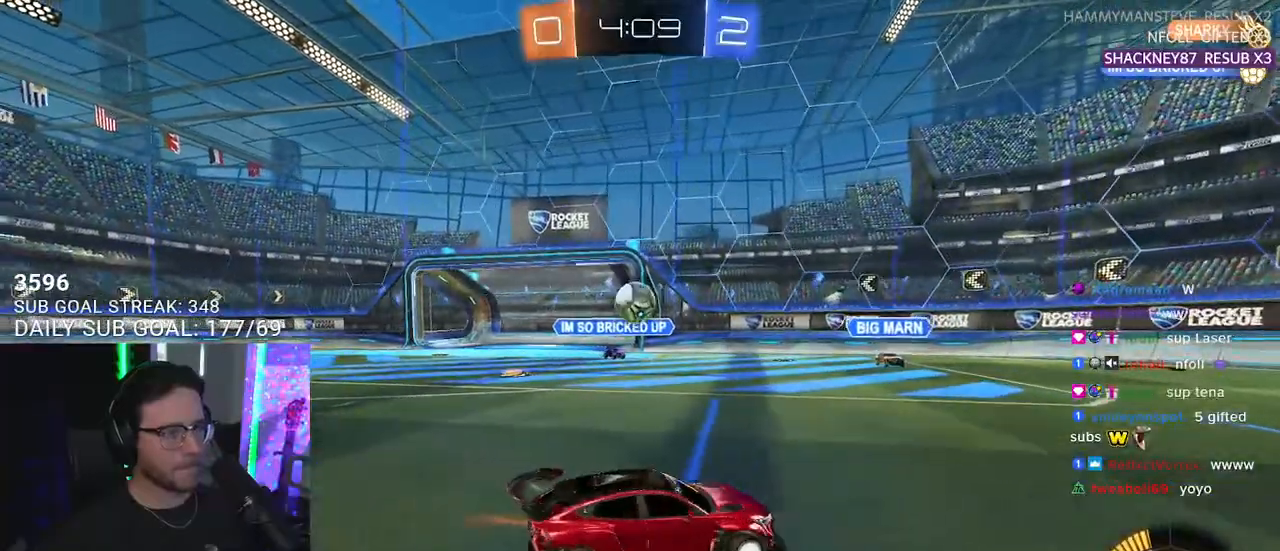
{"buttons": ["L2"], "left_stick": "down", "right_stick": "center", "events": [[33, "left_stick", "right"], [367, "R2", "up"], [467, "L2", "down"], [483, "left_stick", "down"]]}
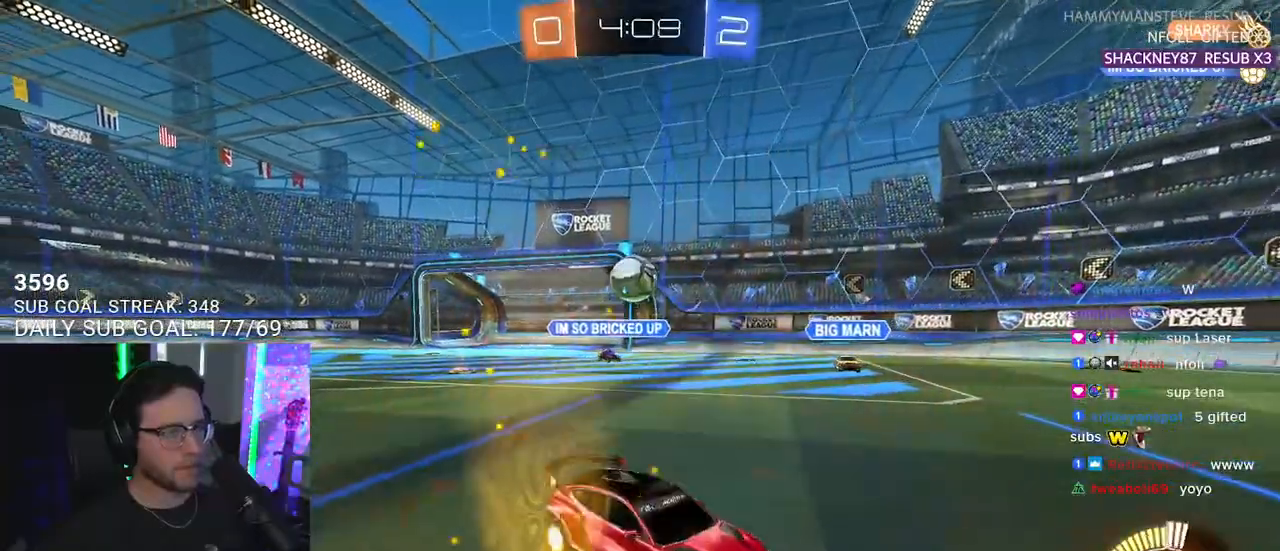
{"buttons": ["R2"], "left_stick": "down-left", "right_stick": "center", "events": [[100, "L2", "up"], [100, "R2", "down"], [100, "left_stick", "down-right"], [267, "left_stick", "down-left"]]}
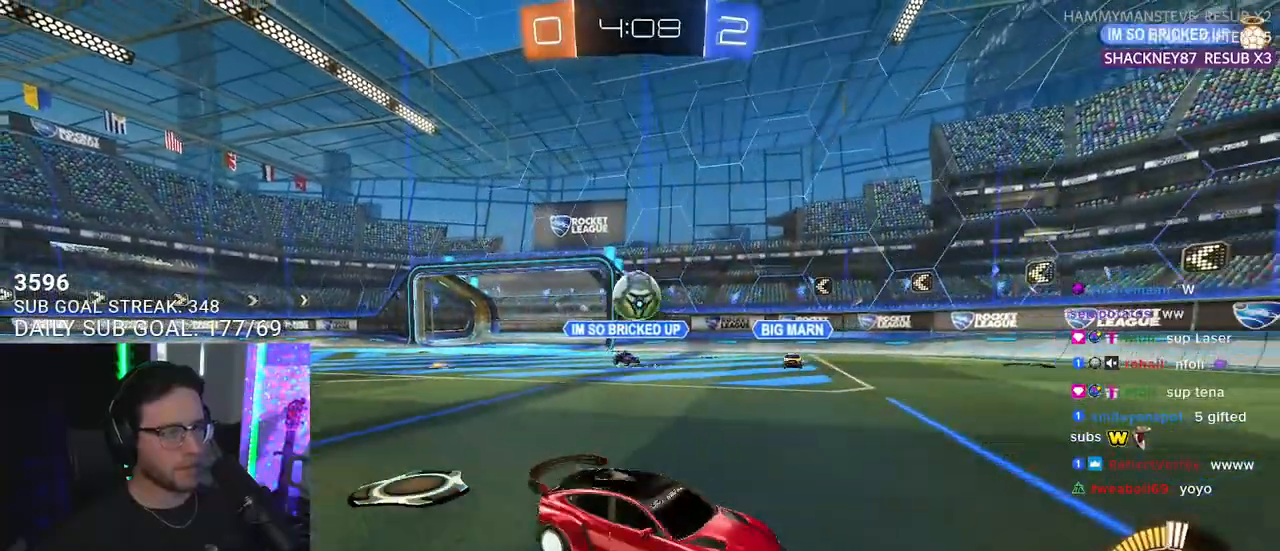
{"buttons": ["L2"], "left_stick": "down-right", "right_stick": "center", "events": [[33, "R2", "up"], [83, "L2", "down"], [467, "left_stick", "down-right"]]}
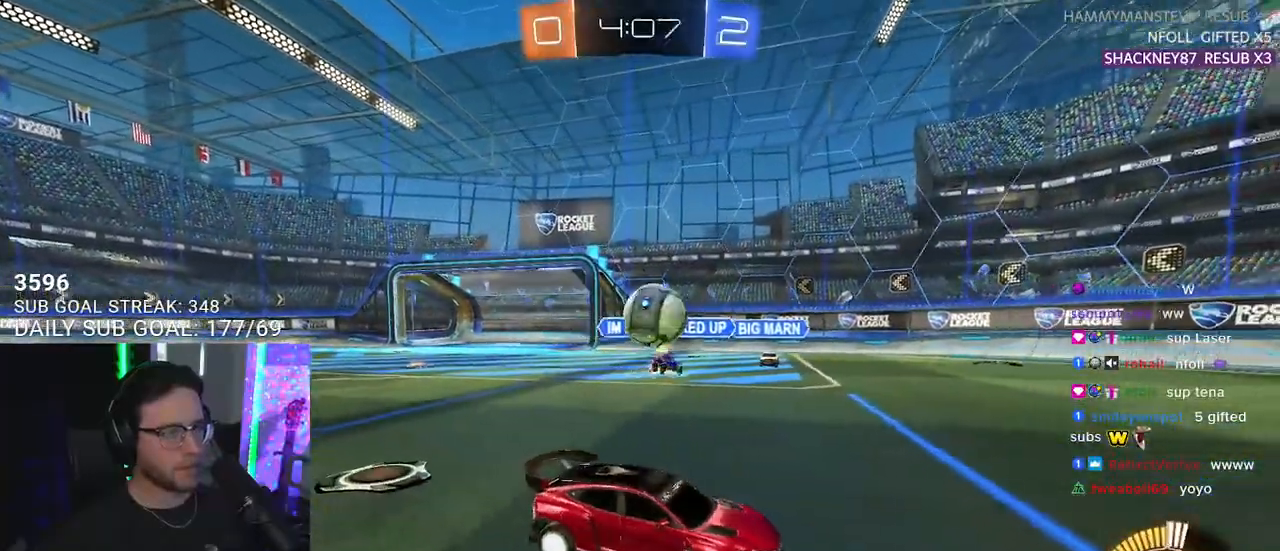
{"buttons": ["TRIANGLE", "R2"], "left_stick": "right", "right_stick": "center", "events": [[100, "R2", "down"], [200, "L2", "up"], [383, "left_stick", "right"], [483, "TRIANGLE", "down"]]}
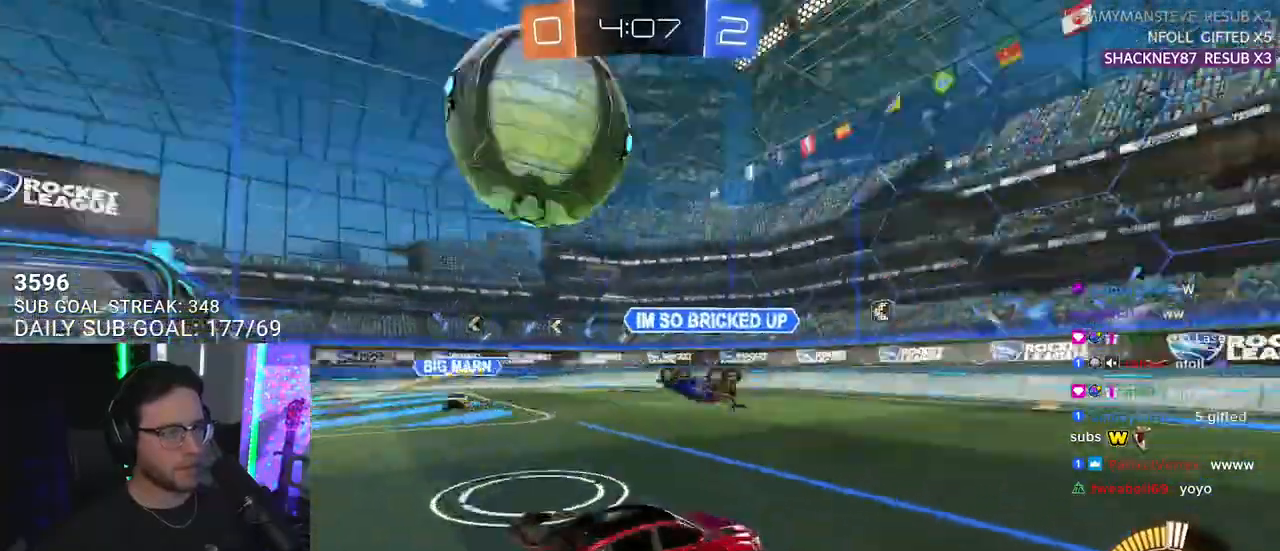
{"buttons": ["R1", "R2"], "left_stick": "center", "right_stick": "center", "events": [[33, "R1", "down"], [50, "TRIANGLE", "up"], [450, "left_stick", "center"]]}
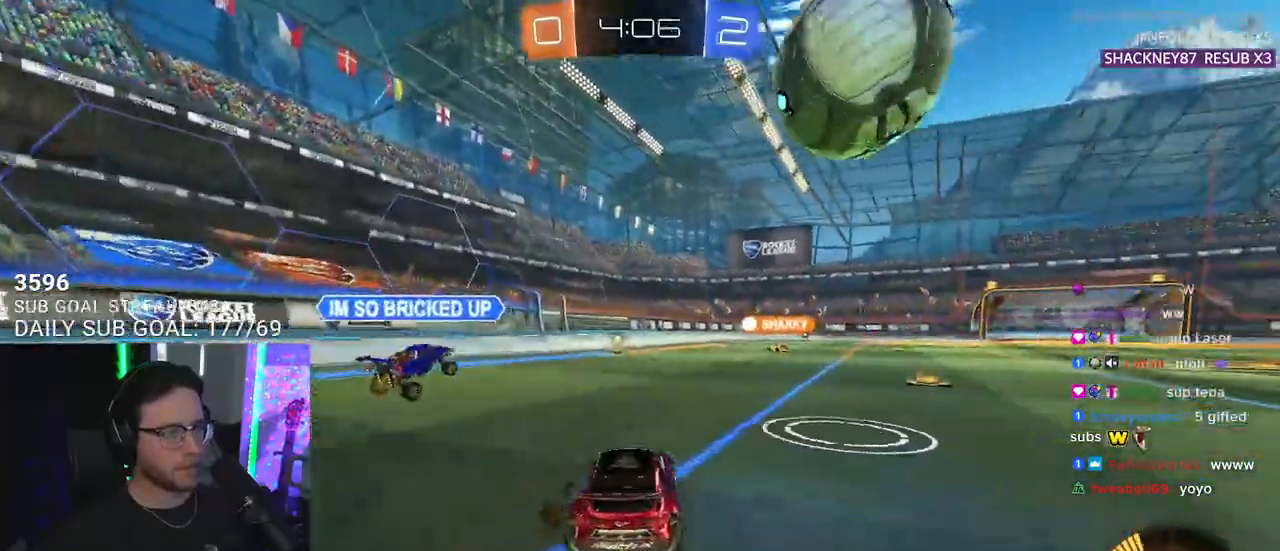
{"buttons": ["CROSS", "SQUARE", "R1", "R2"], "left_stick": "down", "right_stick": "center", "events": [[250, "left_stick", "up-right"], [333, "CROSS", "down"], [367, "L2", "down"], [367, "left_stick", "up-left"], [400, "CROSS", "up"], [433, "CROSS", "down"], [467, "SQUARE", "down"], [467, "left_stick", "down"], [483, "L2", "up"]]}
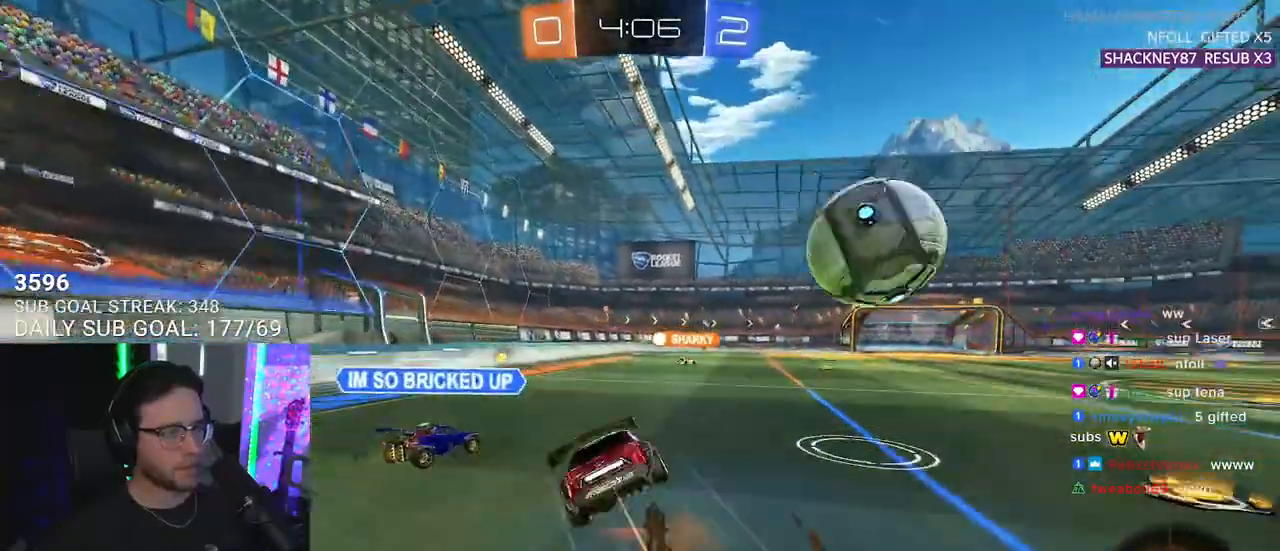
{"buttons": ["L2", "R1", "R2"], "left_stick": "down-left", "right_stick": "center", "events": [[83, "CROSS", "up"], [83, "L2", "down"], [83, "L3", "down"], [133, "SQUARE", "up"], [167, "left_stick", "down-left"], [233, "L3", "up"]]}
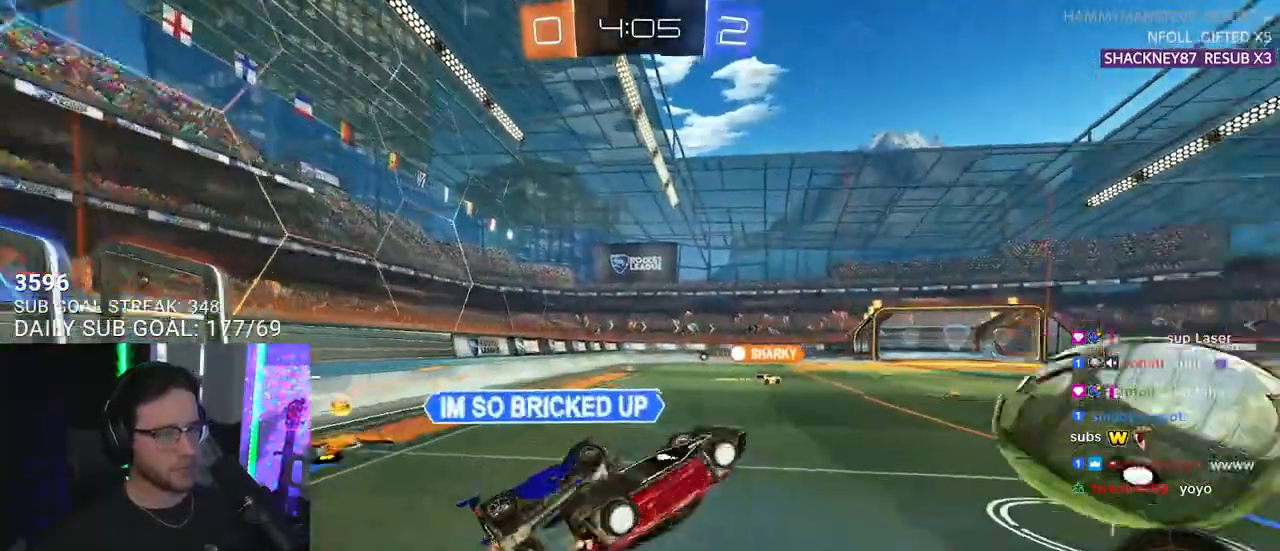
{"buttons": ["R2"], "left_stick": "up-left", "right_stick": "center", "events": [[33, "TRIANGLE", "down"], [67, "R1", "up"], [100, "TRIANGLE", "up"], [300, "left_stick", "up-left"], [333, "L2", "up"]]}
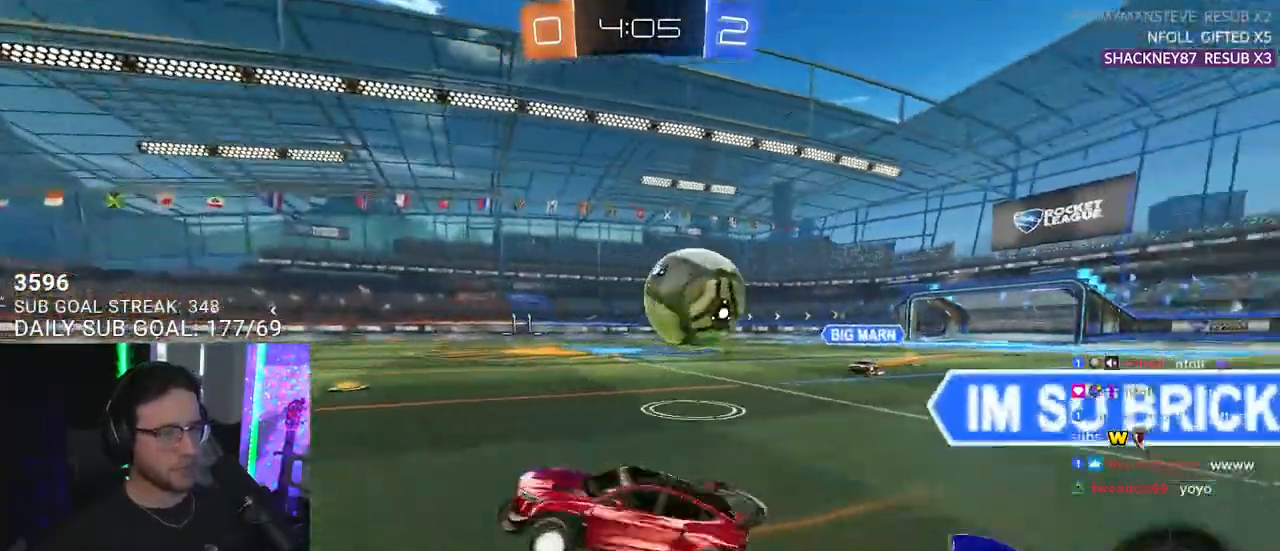
{"buttons": ["R1", "R2"], "left_stick": "center", "right_stick": "center", "events": [[100, "R1", "down"], [150, "TRIANGLE", "down"], [183, "left_stick", "center"], [250, "TRIANGLE", "up"]]}
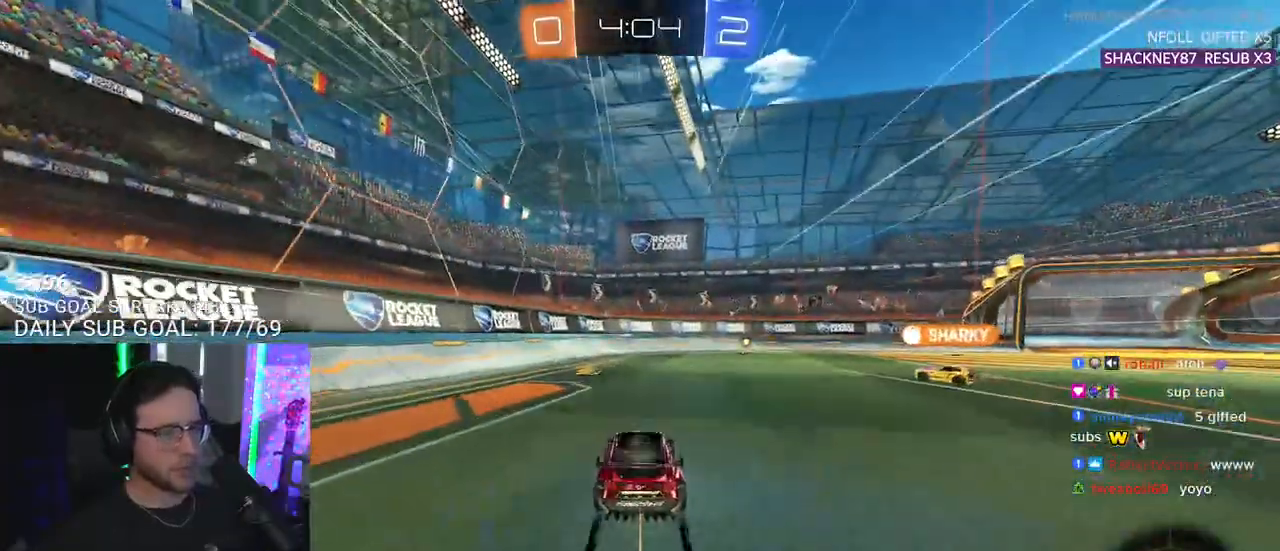
{"buttons": ["TRIANGLE", "R2"], "left_stick": "center", "right_stick": "center", "events": [[83, "TRIANGLE", "down"], [100, "left_stick", "right"], [117, "R1", "up"], [183, "TRIANGLE", "up"], [200, "left_stick", "center"], [500, "TRIANGLE", "down"]]}
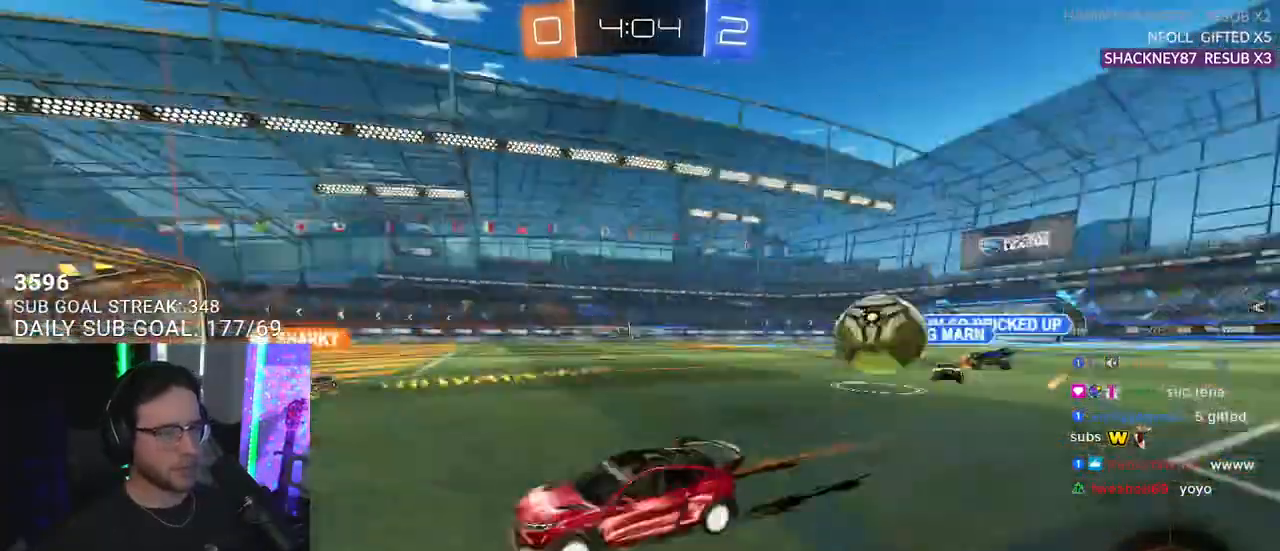
{"buttons": ["TRIANGLE", "R2"], "left_stick": "right", "right_stick": "center", "events": [[33, "R1", "down"], [83, "TRIANGLE", "up"], [83, "left_stick", "right"], [150, "R1", "up"], [217, "left_stick", "center"], [333, "left_stick", "right"], [450, "TRIANGLE", "down"]]}
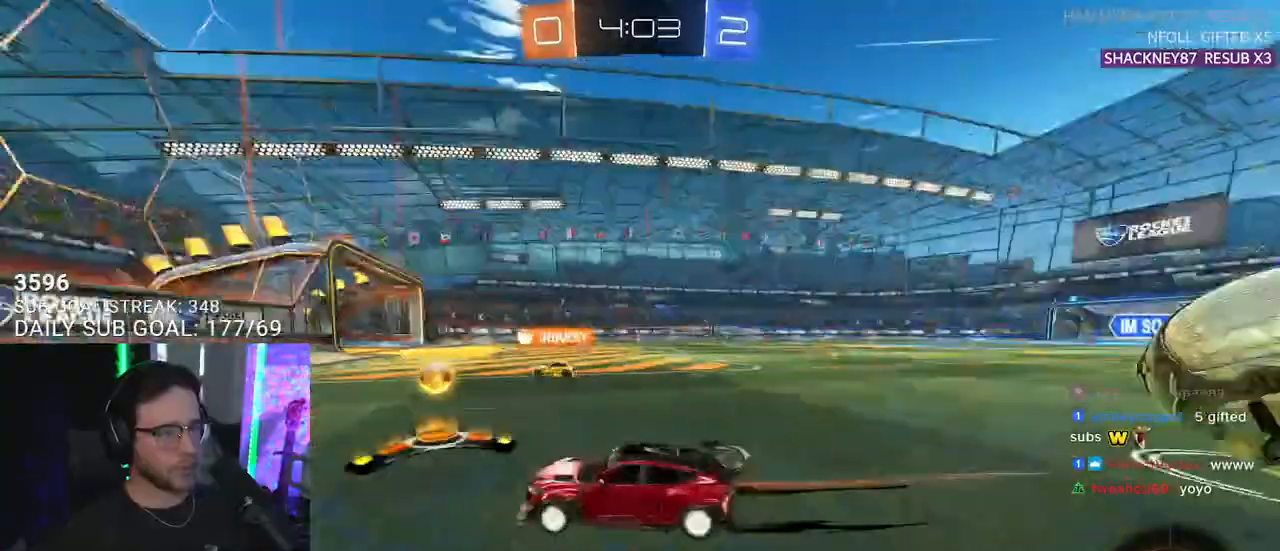
{"buttons": ["L2", "R2"], "left_stick": "left", "right_stick": "center", "events": [[67, "TRIANGLE", "up"], [67, "left_stick", "left"], [233, "L2", "down"], [233, "R2", "up"], [433, "R2", "down"]]}
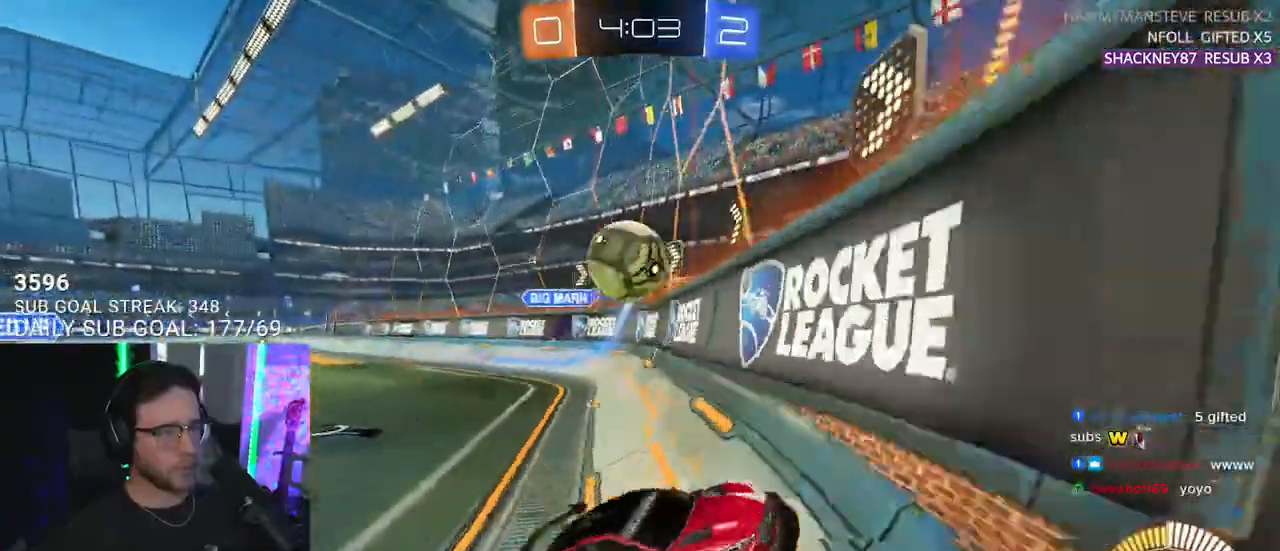
{"buttons": ["R1", "R2"], "left_stick": "left", "right_stick": "center", "events": [[17, "L2", "up"], [100, "R1", "down"], [350, "left_stick", "center"], [467, "left_stick", "left"]]}
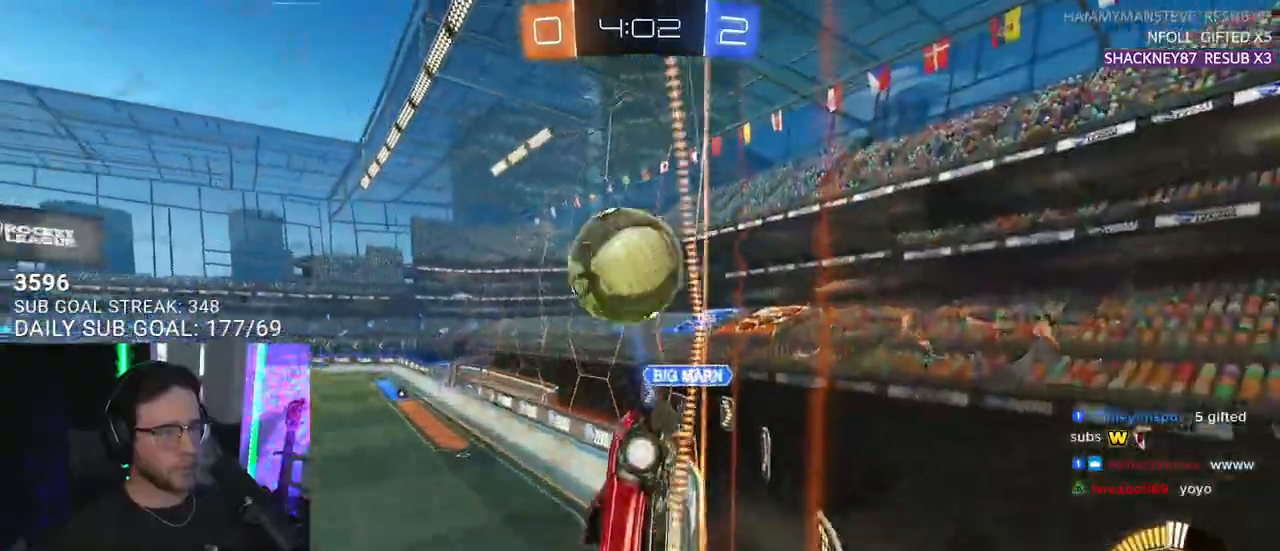
{"buttons": ["SQUARE", "R2", "L3"], "left_stick": "up-left", "right_stick": "center", "events": [[117, "left_stick", "center"], [133, "CROSS", "down"], [250, "L3", "down"], [250, "left_stick", "down"], [300, "R1", "up"], [367, "SQUARE", "down"], [400, "CROSS", "up"], [467, "left_stick", "up-left"]]}
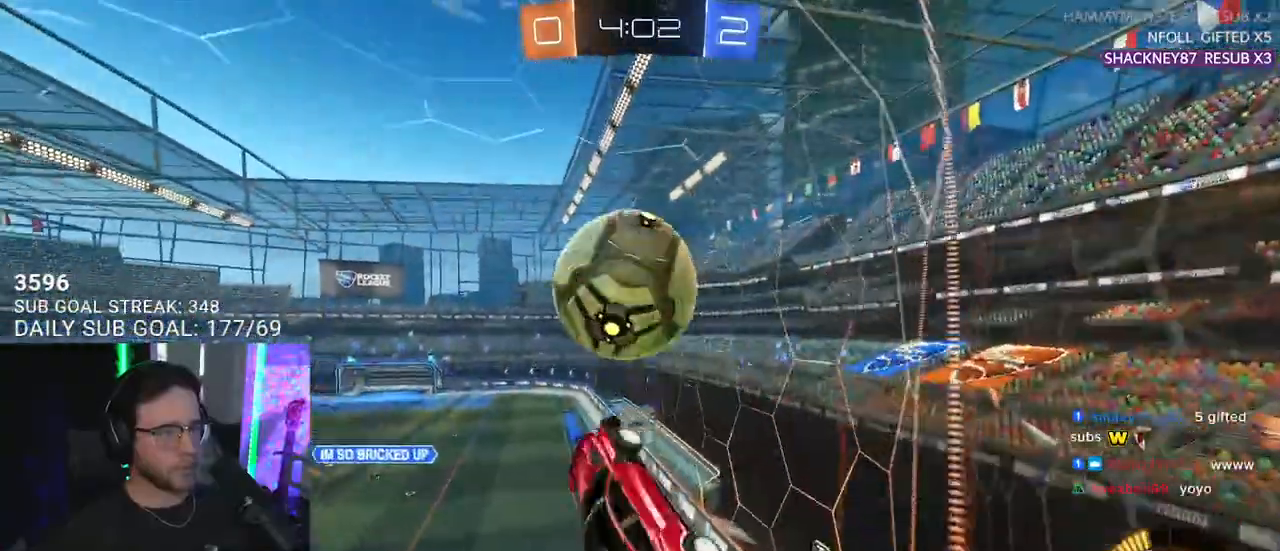
{"buttons": ["SQUARE", "R2", "L3"], "left_stick": "down", "right_stick": "center", "events": [[17, "left_stick", "up"], [117, "R1", "down"], [133, "left_stick", "right"], [250, "left_stick", "down"], [483, "R1", "up"]]}
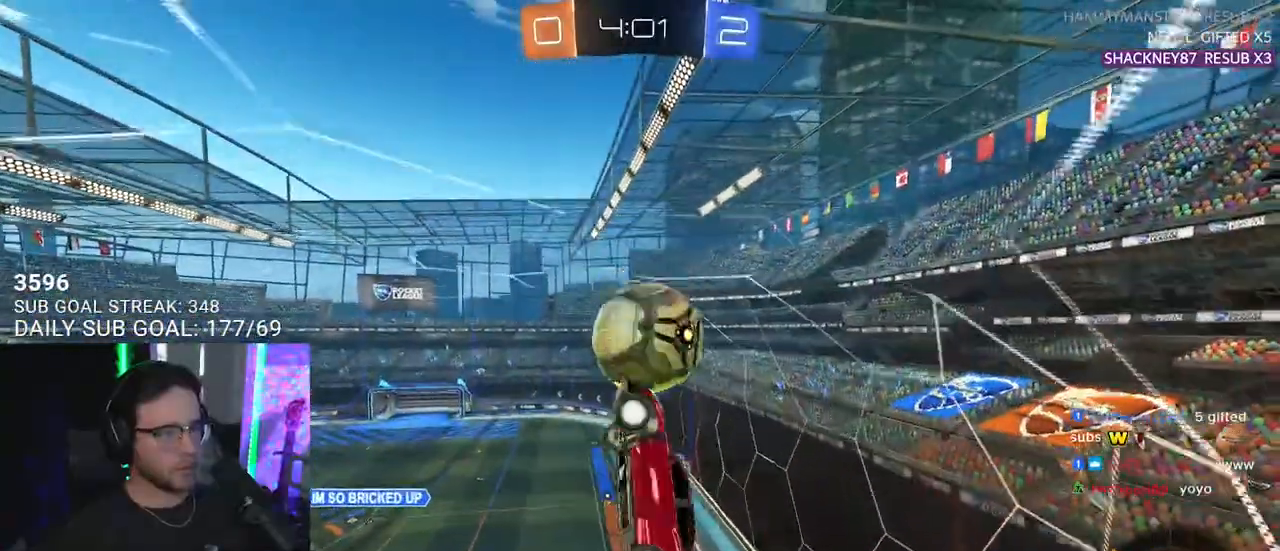
{"buttons": ["R2", "L3"], "left_stick": "down", "right_stick": "center", "events": [[117, "L3", "up"], [117, "SQUARE", "up"], [133, "R2", "up"], [267, "left_stick", "center"], [367, "CROSS", "down"], [367, "R2", "down"], [400, "left_stick", "down"], [450, "L3", "down"], [500, "CROSS", "up"]]}
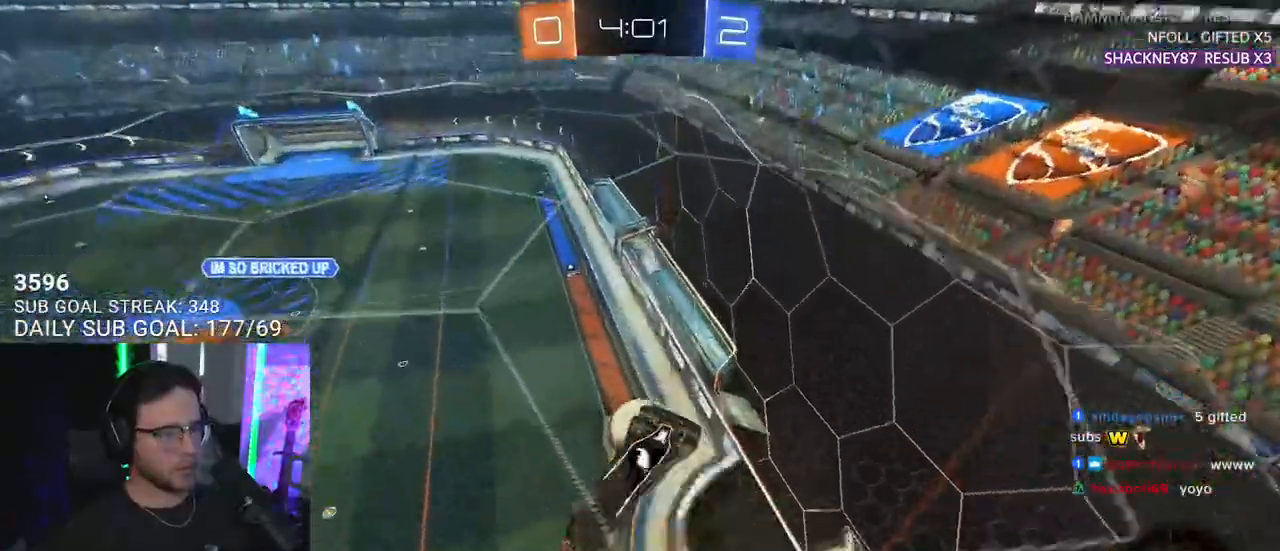
{"buttons": ["R2"], "left_stick": "center", "right_stick": "center", "events": [[133, "left_stick", "up"], [383, "L3", "up"], [383, "left_stick", "down-left"], [433, "left_stick", "center"]]}
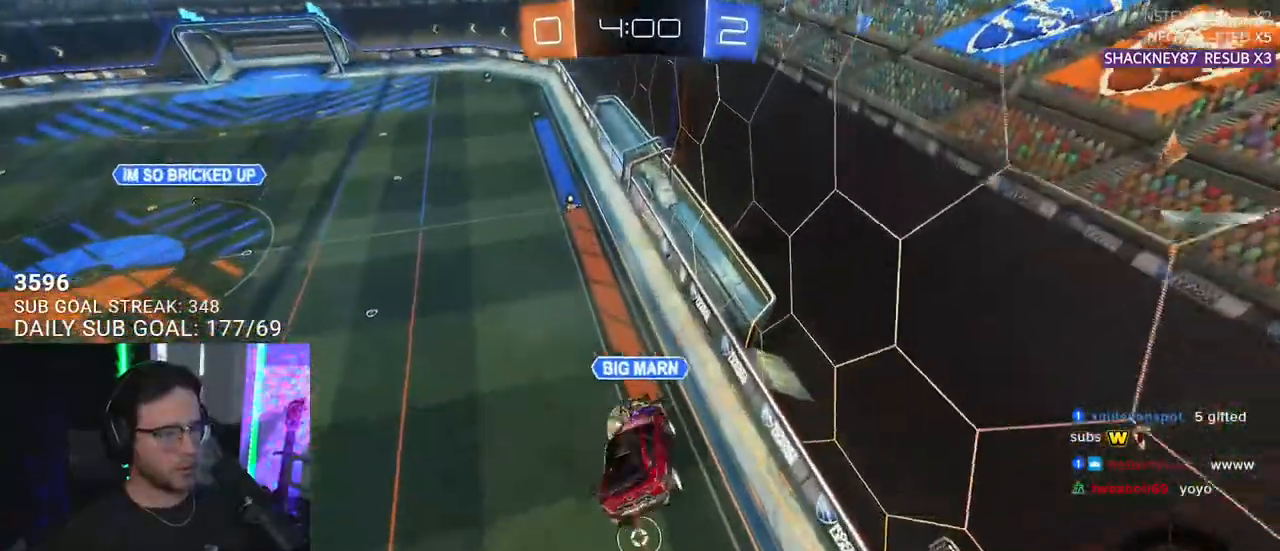
{"buttons": ["R2"], "left_stick": "center", "right_stick": "center", "events": [[250, "left_stick", "down-left"], [300, "R1", "down"], [383, "left_stick", "center"], [433, "R1", "up"]]}
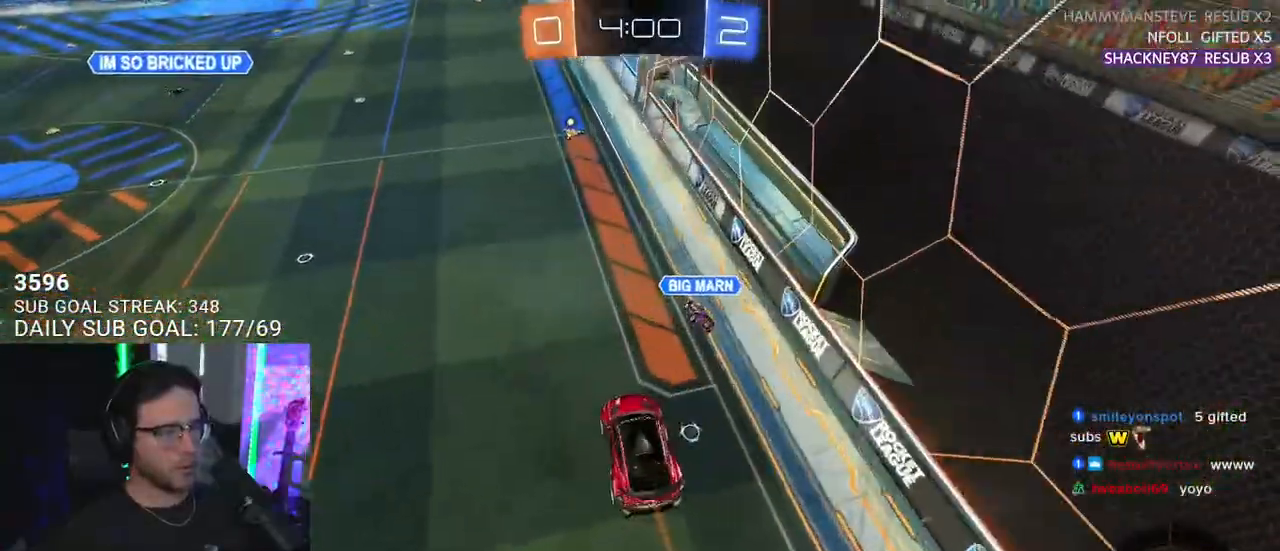
{"buttons": ["R1", "R2", "L3"], "left_stick": "down-right", "right_stick": "center", "events": [[50, "left_stick", "up-right"], [67, "R1", "down"], [133, "CROSS", "down"], [167, "L3", "down"], [200, "left_stick", "down"], [350, "CROSS", "up"], [467, "left_stick", "down-right"]]}
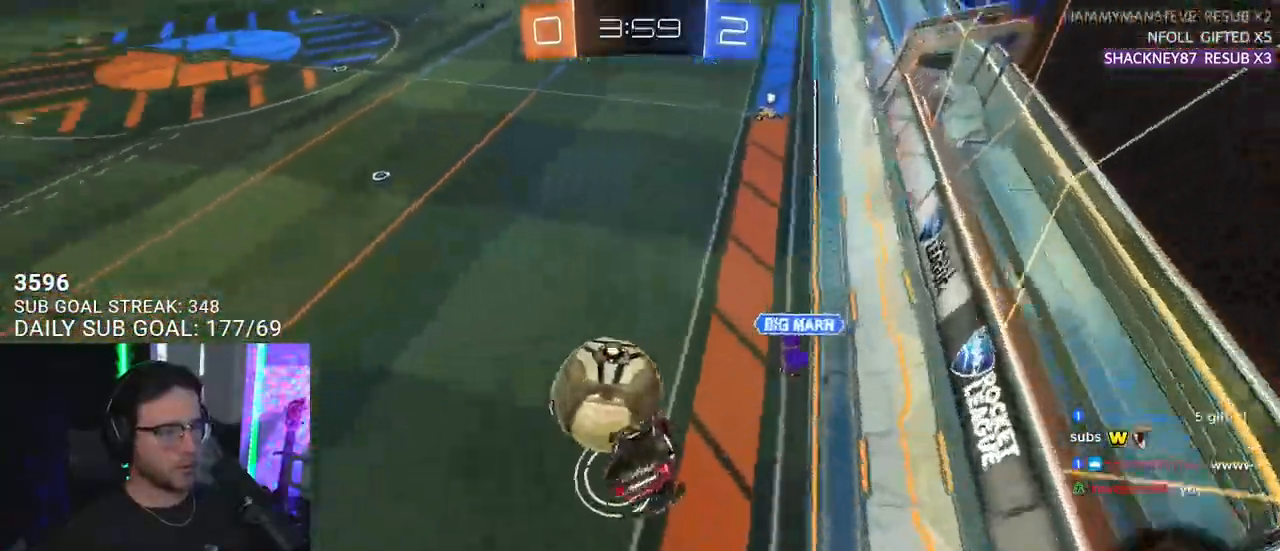
{"buttons": ["R2"], "left_stick": "up-right", "right_stick": "center", "events": [[83, "left_stick", "down"], [133, "R1", "up"], [233, "left_stick", "down-left"], [333, "L3", "up"], [333, "left_stick", "up-left"], [383, "left_stick", "up-right"]]}
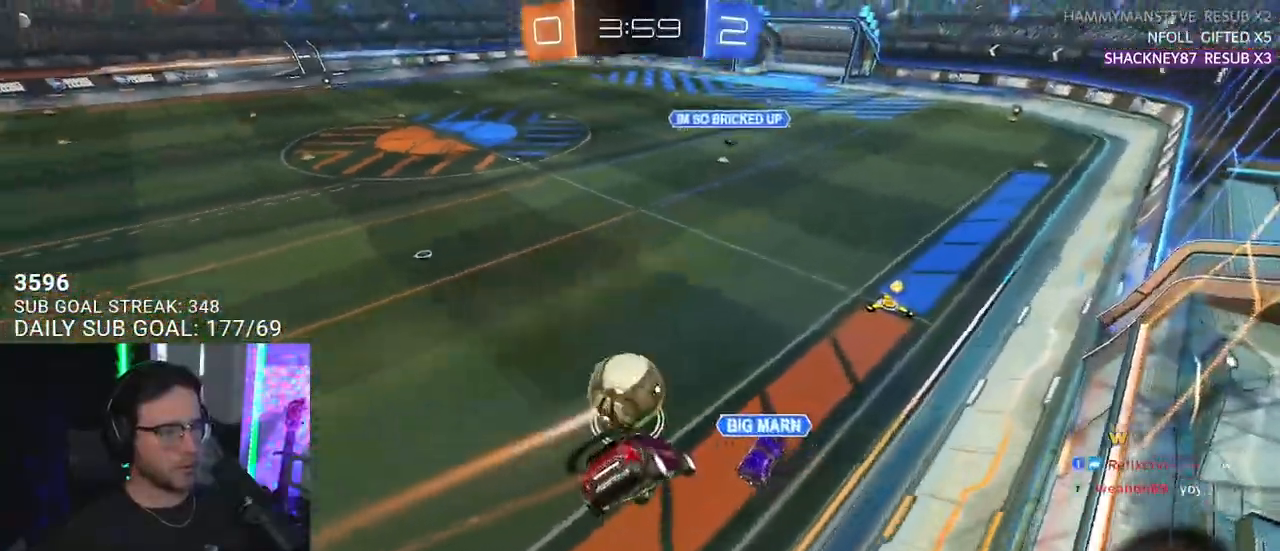
{"buttons": ["R2"], "left_stick": "down-left", "right_stick": "center", "events": [[33, "R1", "down"], [67, "L2", "down"], [67, "left_stick", "down-left"], [200, "left_stick", "down-right"], [217, "L2", "up"], [317, "left_stick", "center"], [433, "R1", "up"], [483, "left_stick", "down-left"]]}
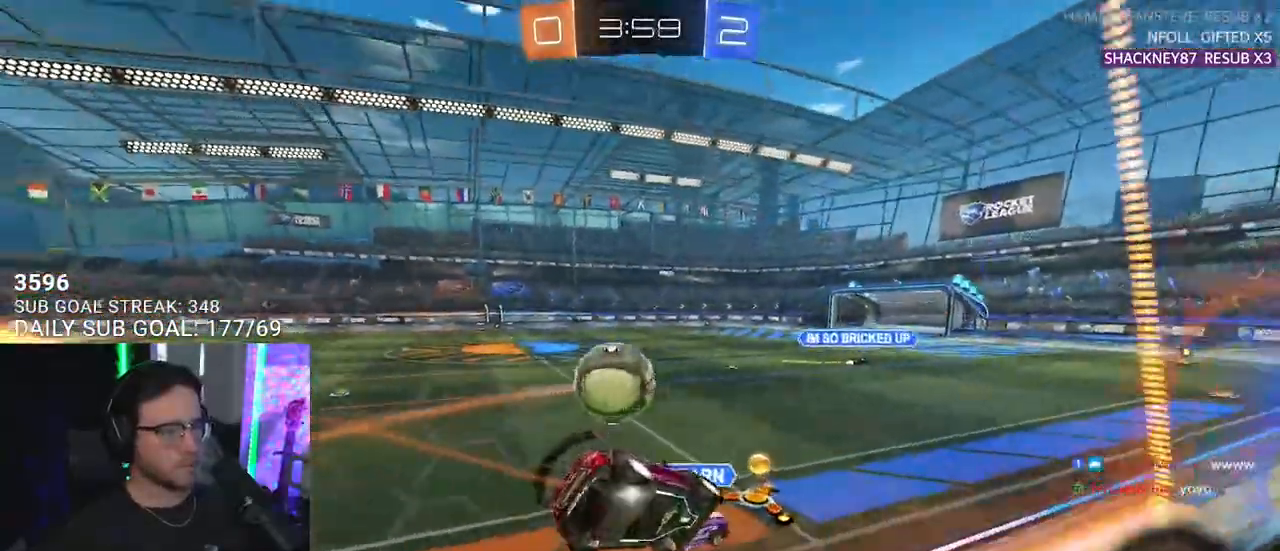
{"buttons": ["R1", "R2"], "left_stick": "right", "right_stick": "center", "events": [[133, "R1", "down"], [400, "left_stick", "right"]]}